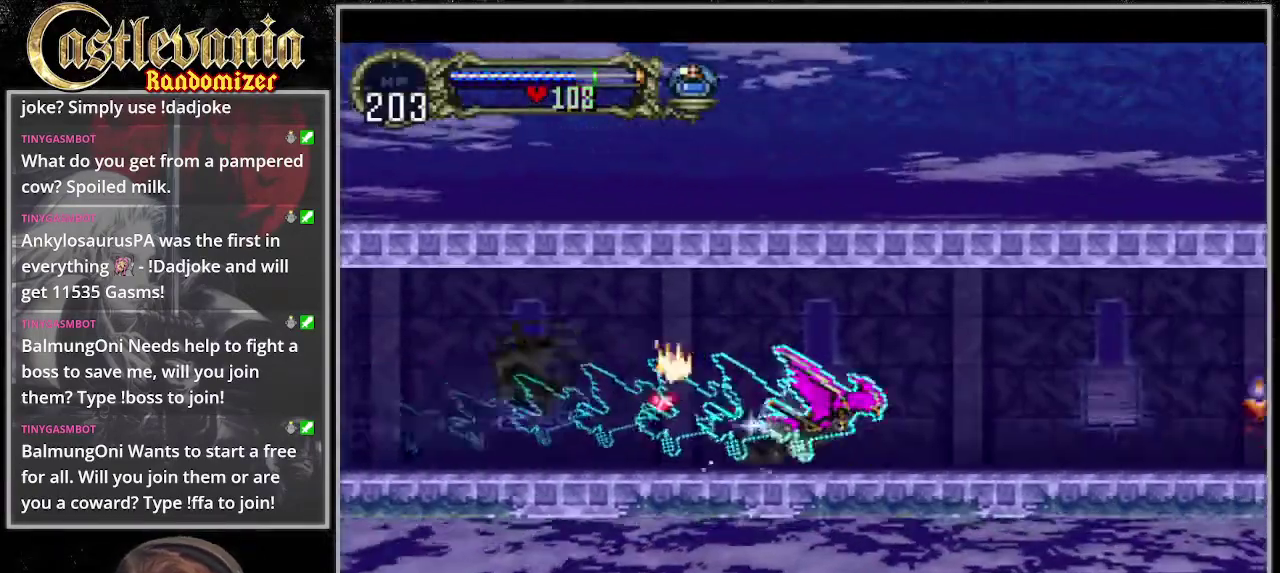
Gameplay with a controller (PlayStation layout); each line is a JSON object with the inputs held at the frame after it. "events" lists button and stick changes between this image and that frame as [ms after this image, input, new state], when the widget could be followed in between. Not read: CROSS DPAD_DOWN DPAD_RIGHT DPAD_UP L3 R3 START.
{"buttons": [], "events": [[237, "DPAD_LEFT", "down"], [237, "SELECT", "down"], [304, "SELECT", "up"], [338, "DPAD_LEFT", "up"]]}
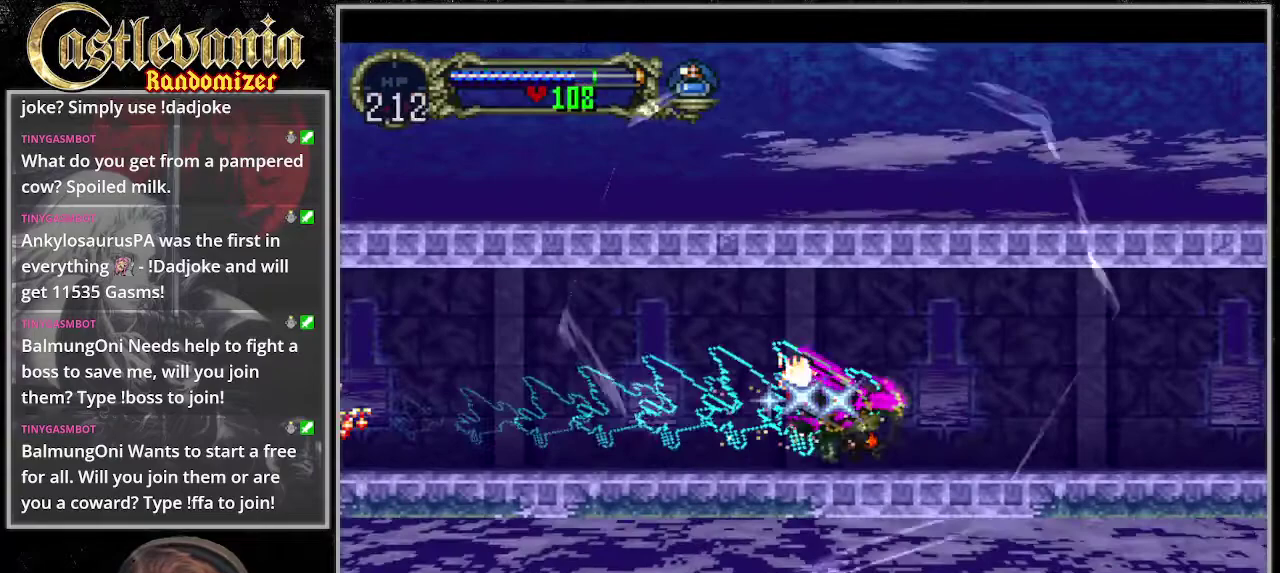
{"buttons": [], "events": []}
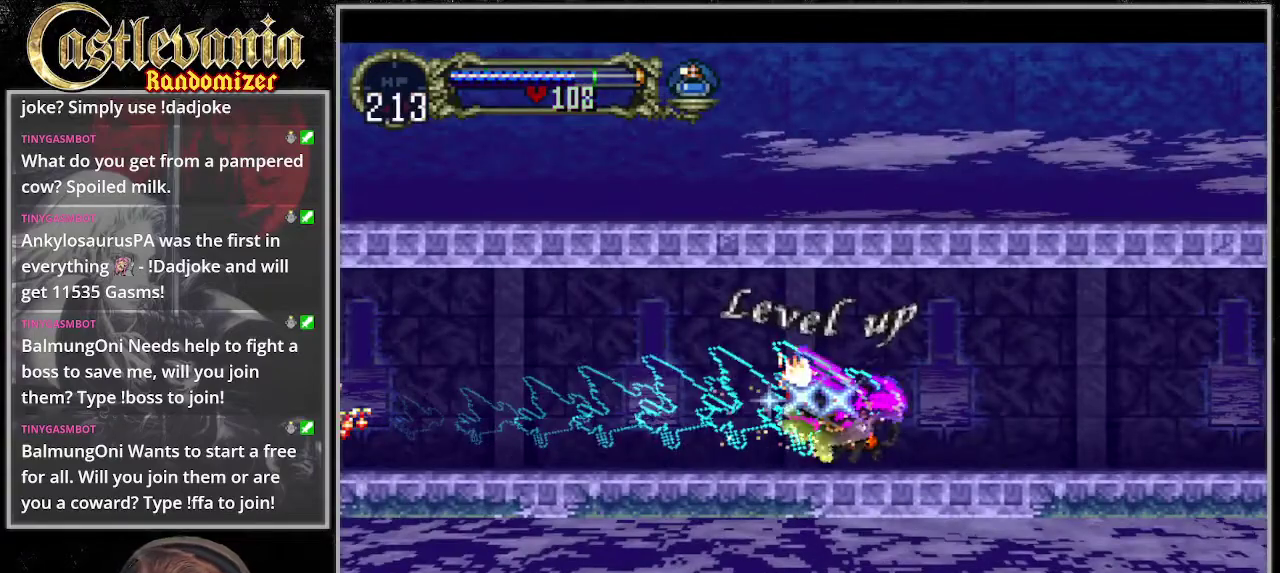
{"buttons": [], "events": []}
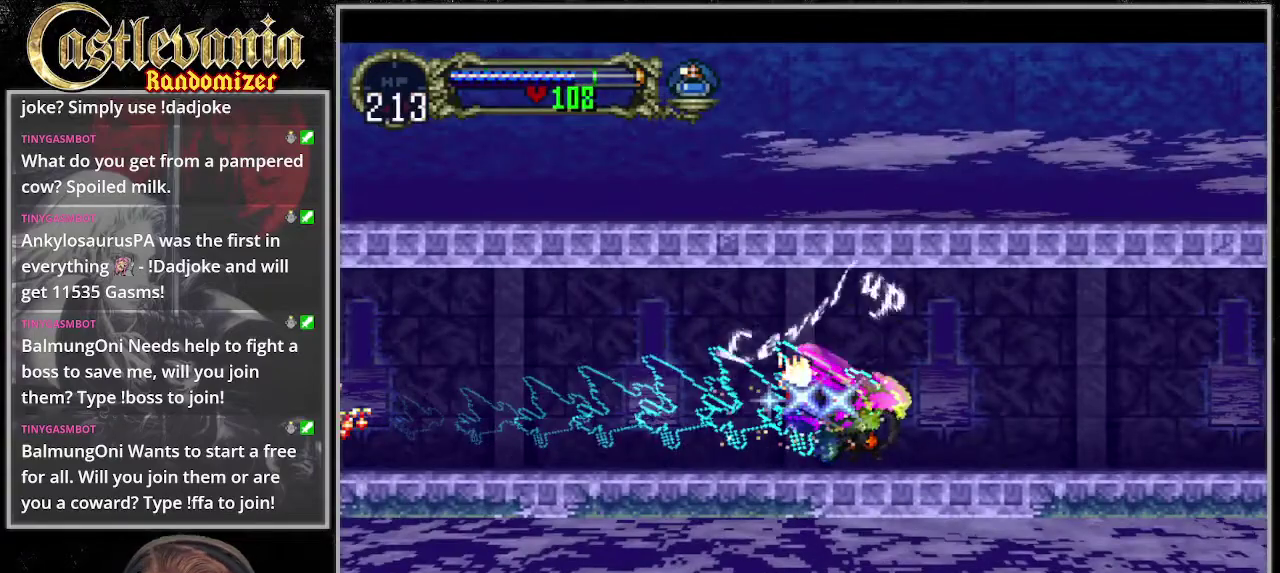
{"buttons": [], "events": []}
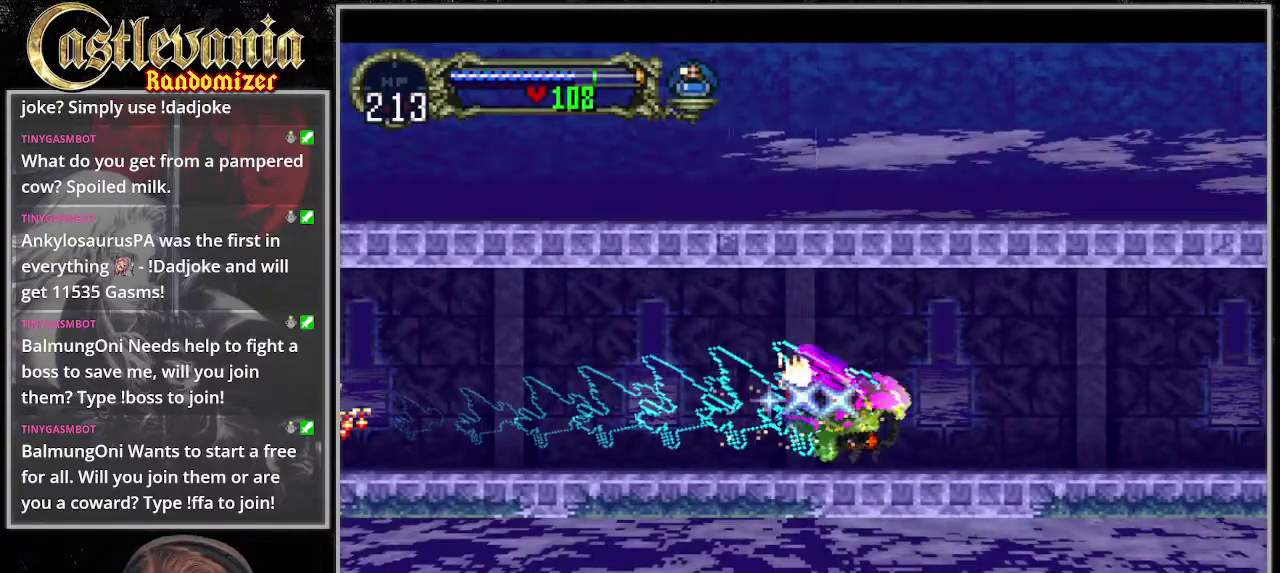
{"buttons": ["DPAD_LEFT"], "events": [[68, "DPAD_LEFT", "down"], [203, "DPAD_LEFT", "up"], [439, "DPAD_LEFT", "down"]]}
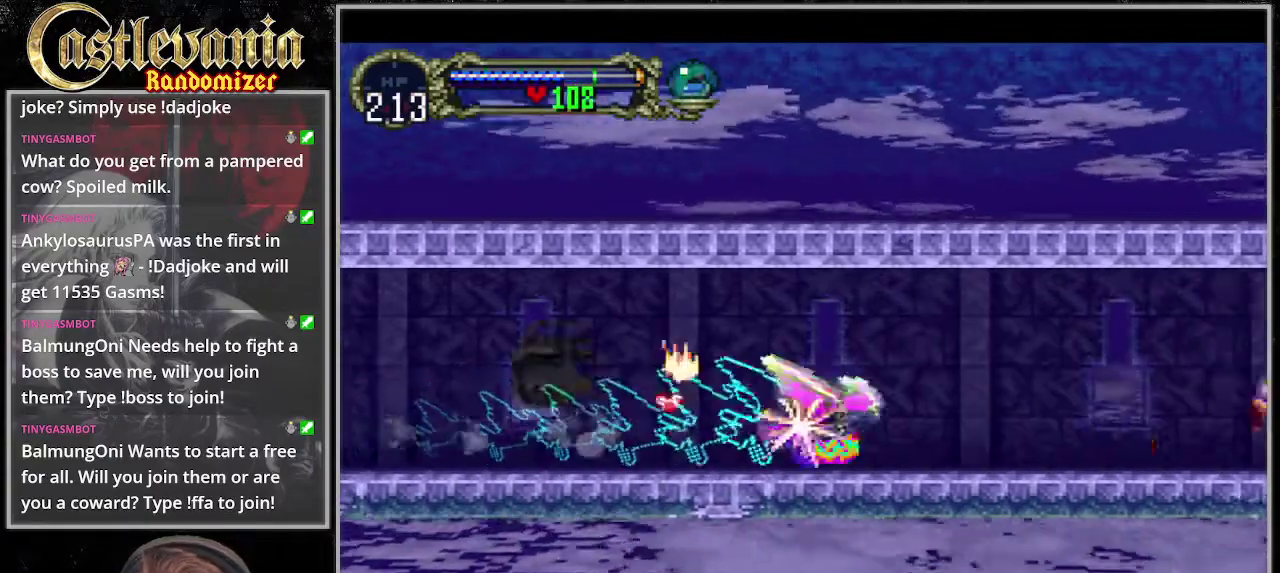
{"buttons": []}
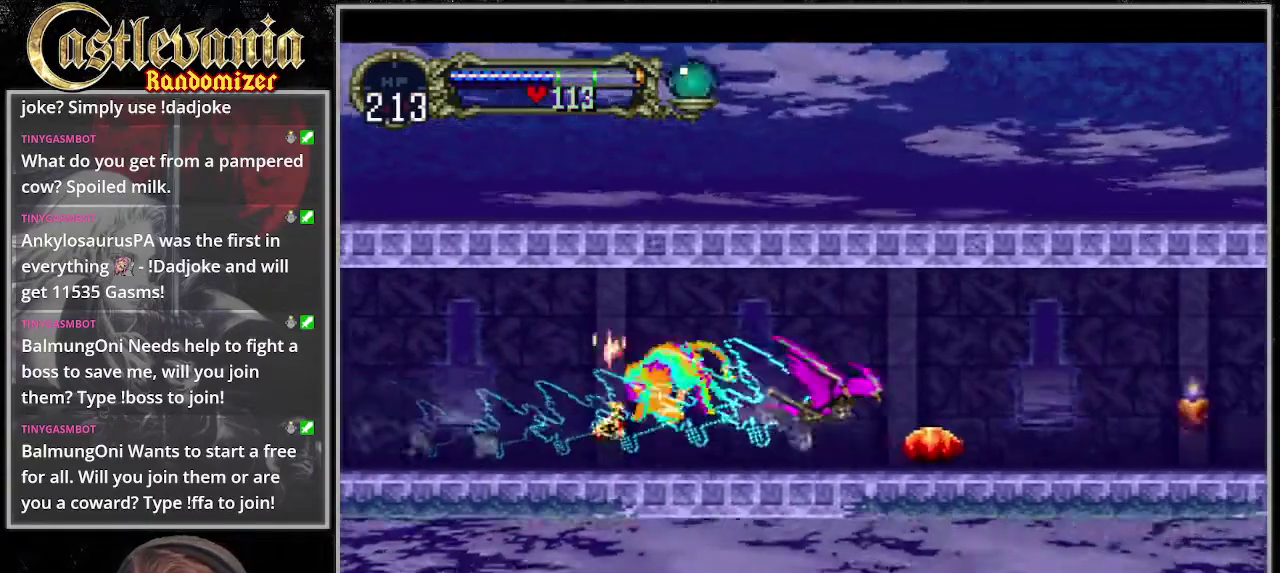
{"buttons": []}
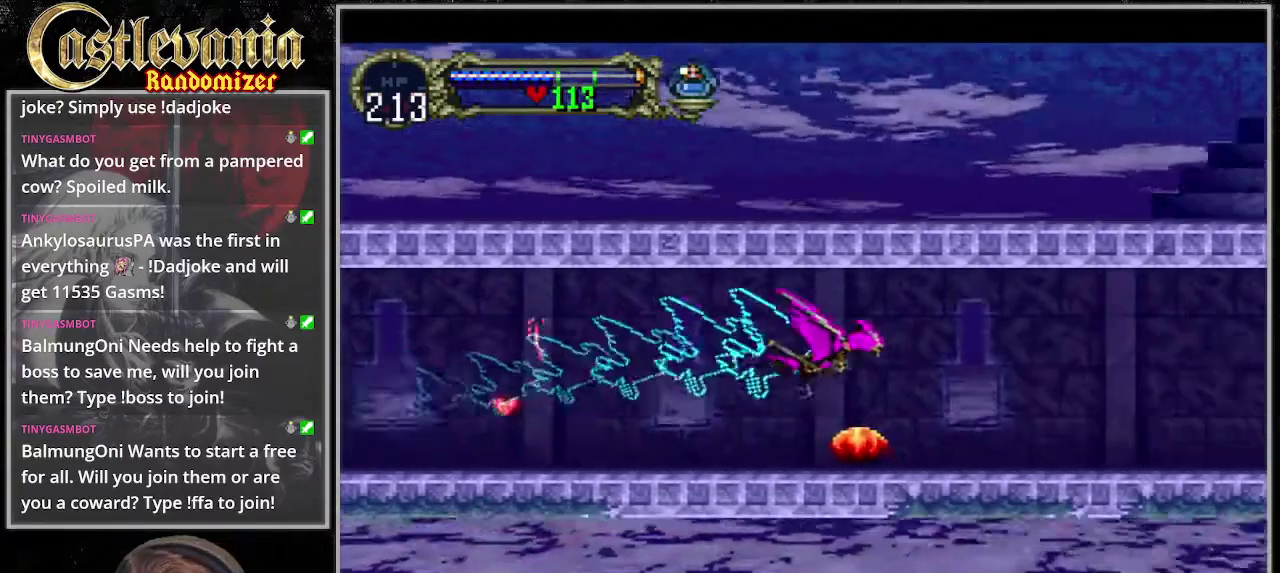
{"buttons": [], "events": []}
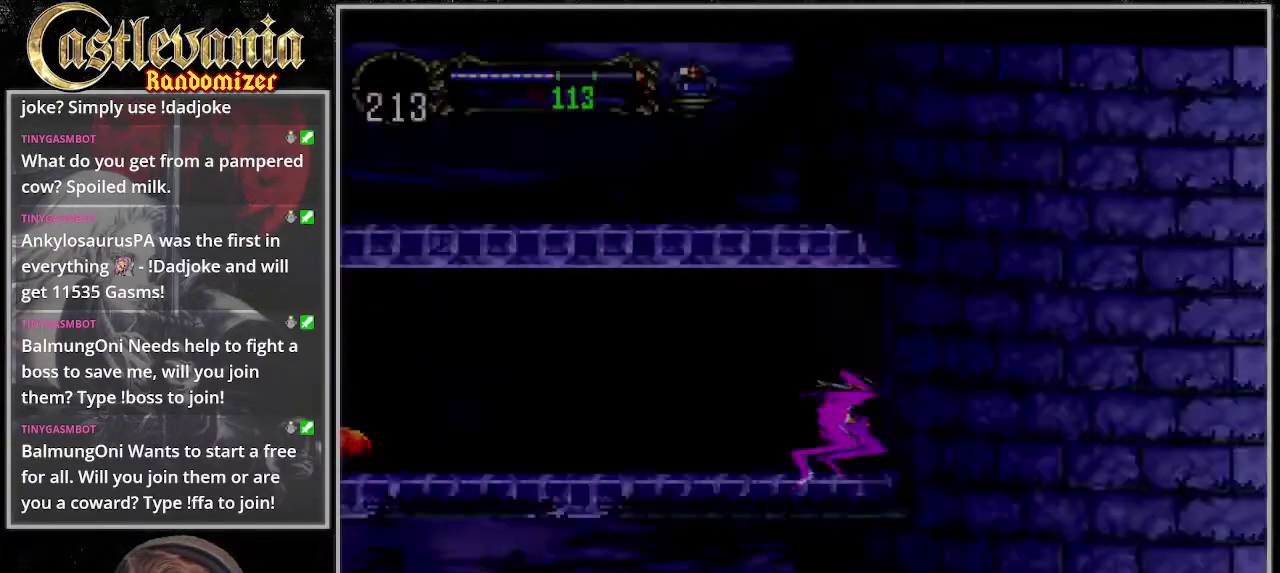
{"buttons": [], "events": []}
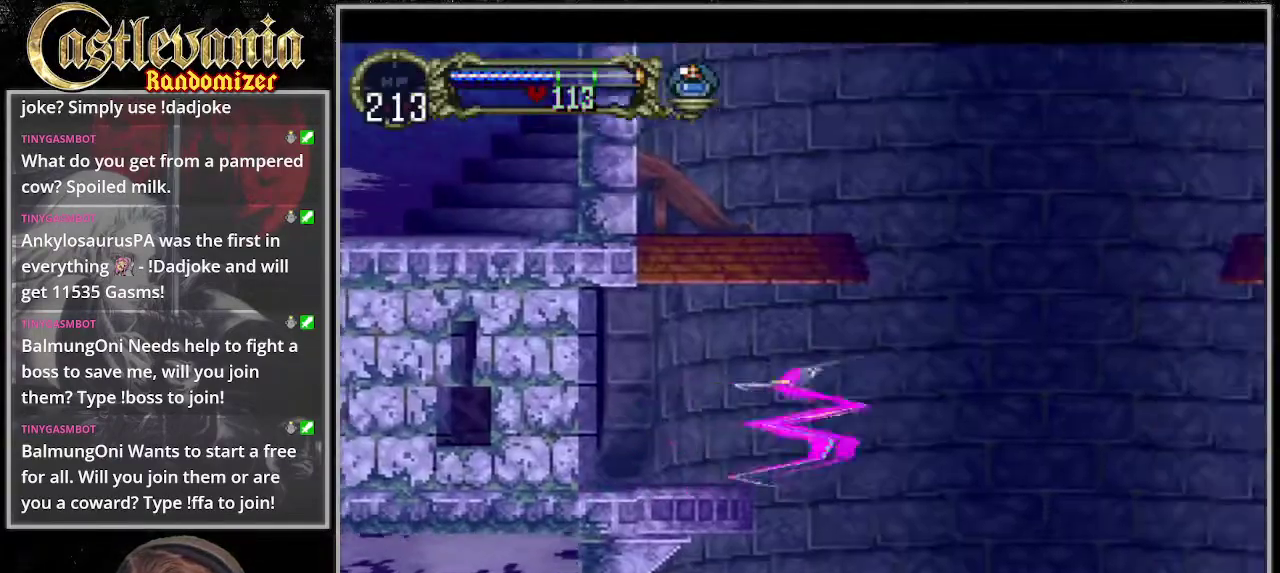
{"buttons": [], "events": [[34, "CIRCLE", "down"], [101, "CIRCLE", "up"], [203, "CIRCLE", "down"], [304, "CIRCLE", "up"], [406, "CIRCLE", "down"], [507, "CIRCLE", "up"]]}
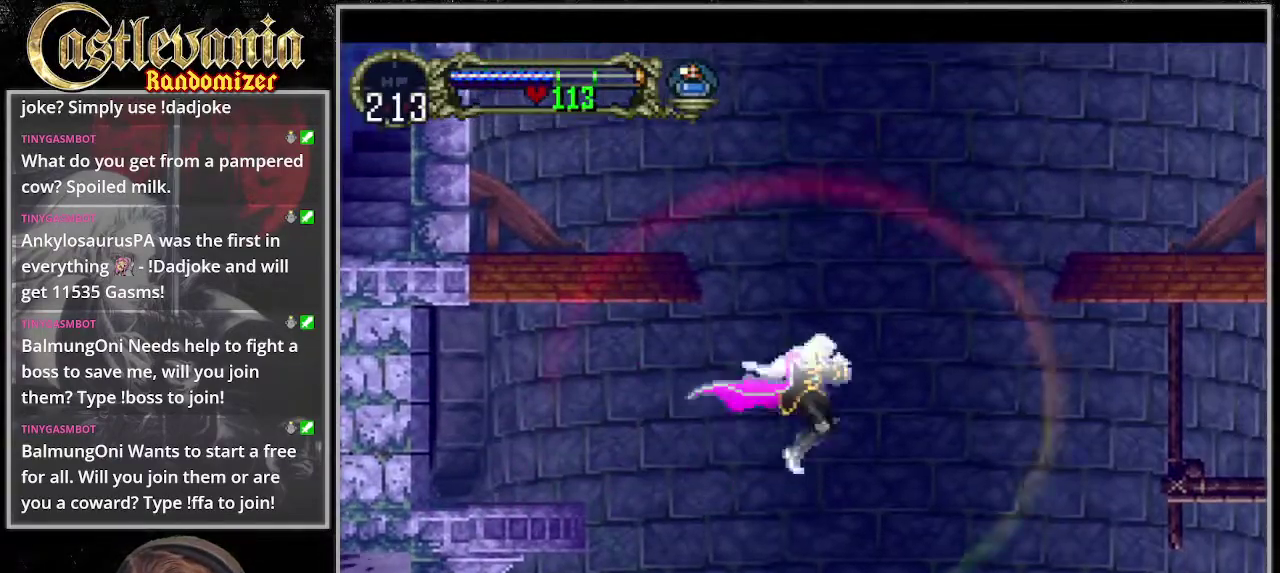
{"buttons": [], "events": []}
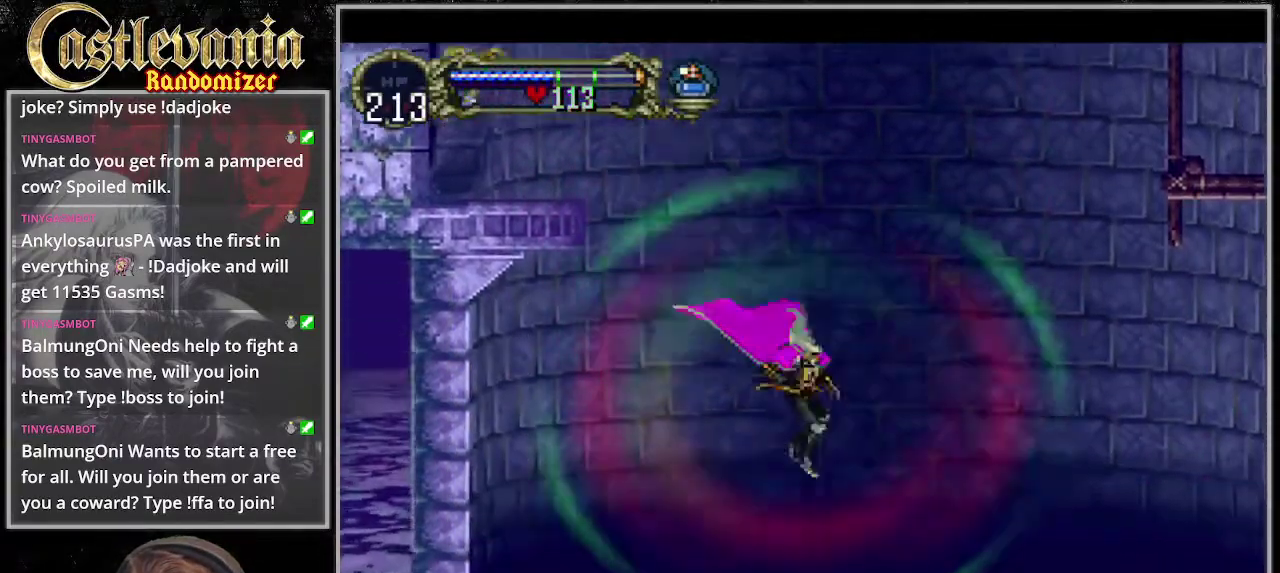
{"buttons": [], "events": [[237, "SELECT", "down"], [304, "SELECT", "up"]]}
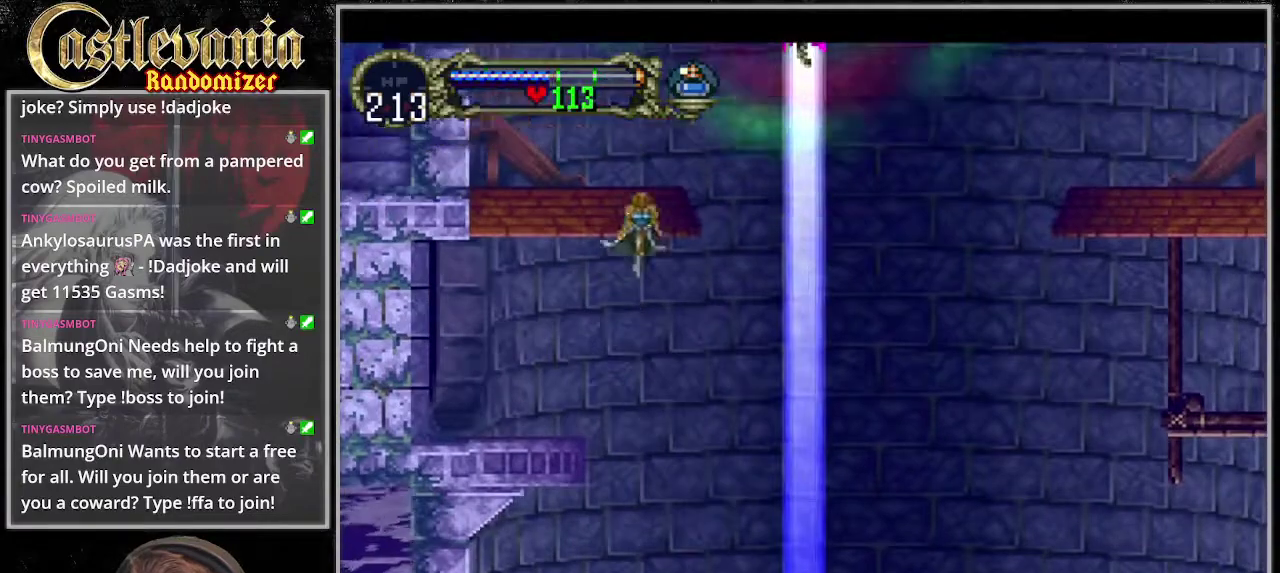
{"buttons": ["DPAD_LEFT"], "events": [[34, "DPAD_LEFT", "down"], [67, "R1", "down"], [203, "R1", "up"]]}
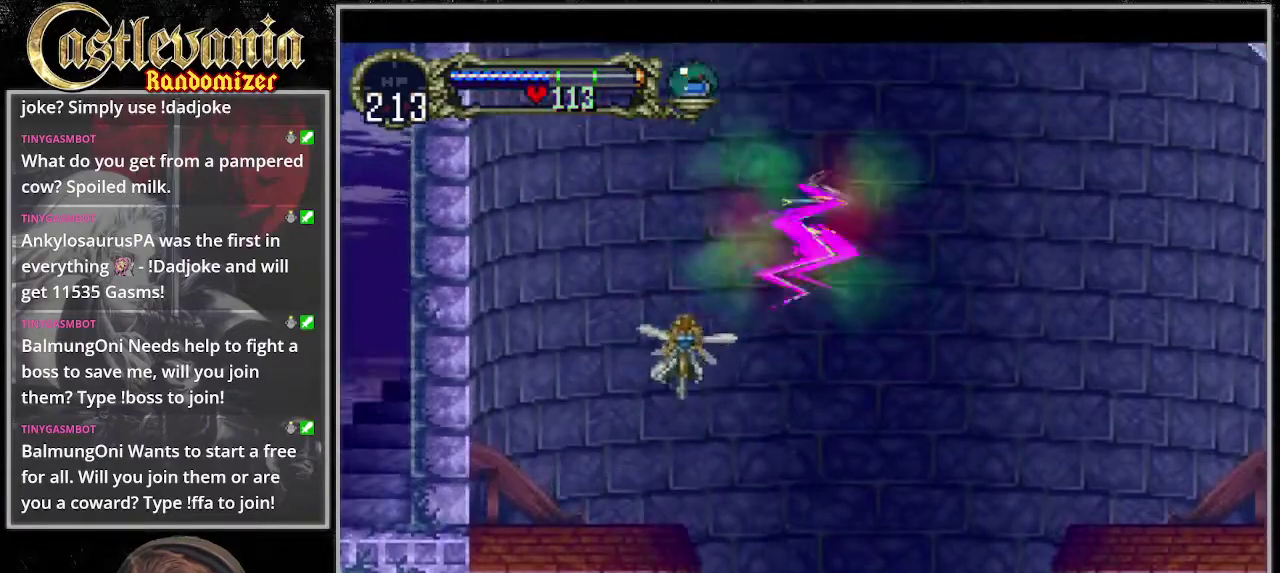
{"buttons": [], "events": [[473, "DPAD_LEFT", "up"]]}
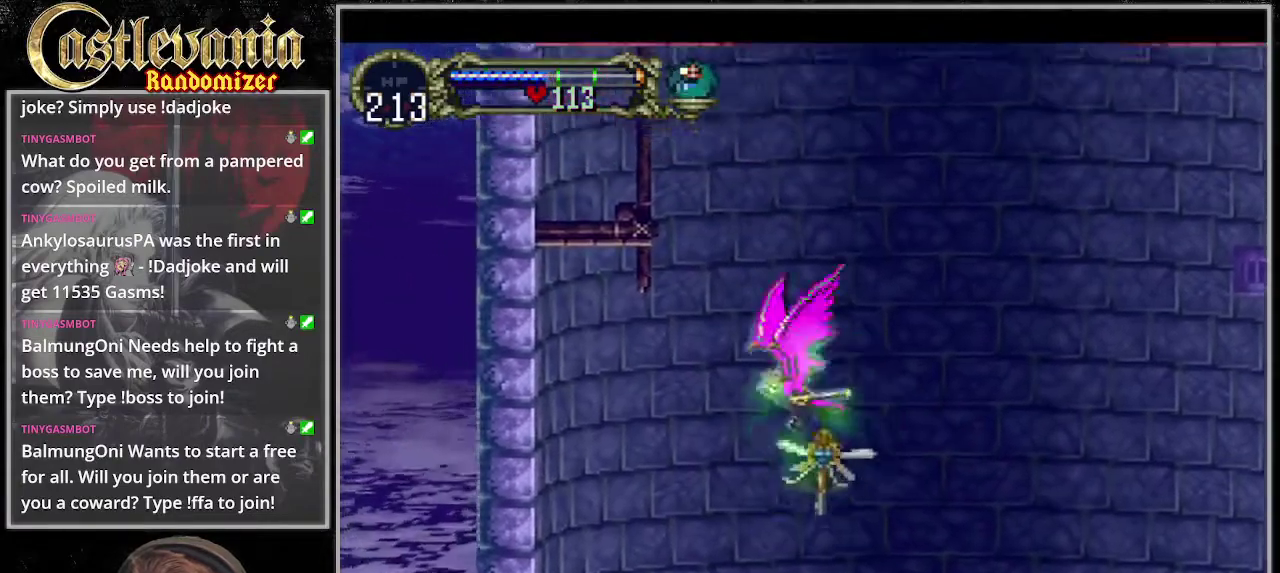
{"buttons": [], "events": [[270, "DPAD_LEFT", "down"], [372, "DPAD_LEFT", "up"]]}
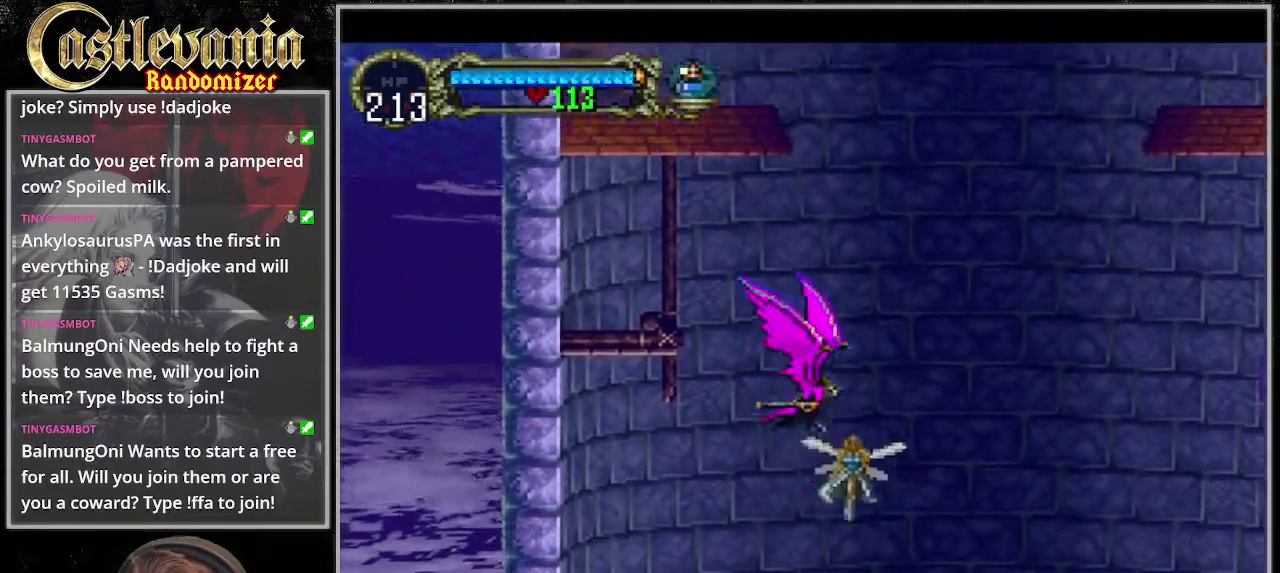
{"buttons": [], "events": []}
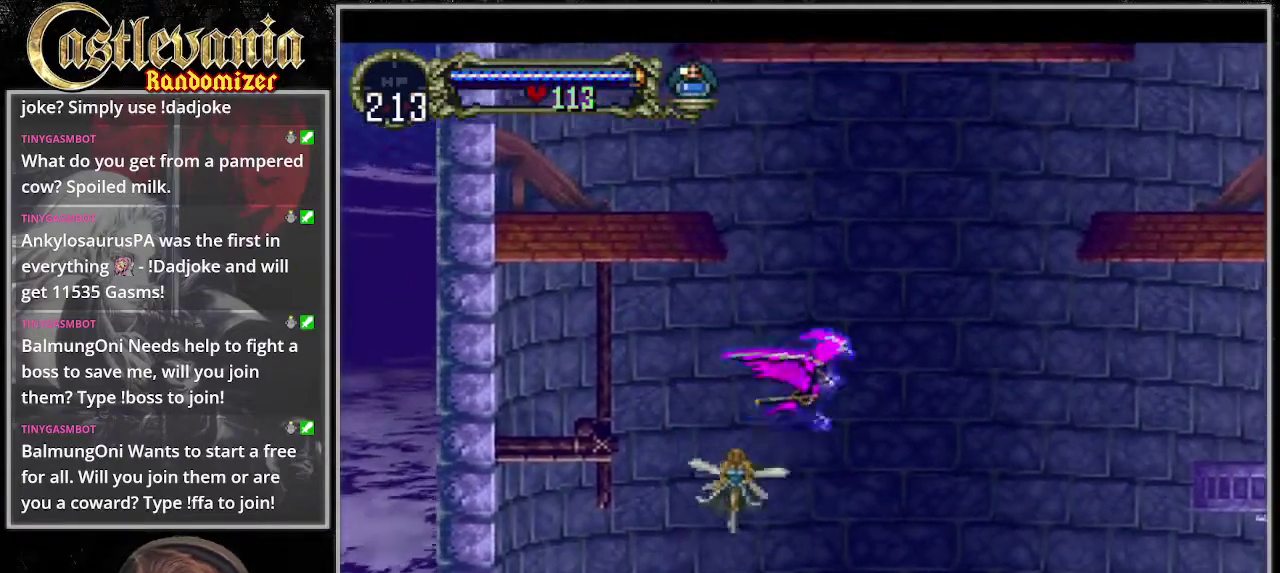
{"buttons": [], "events": []}